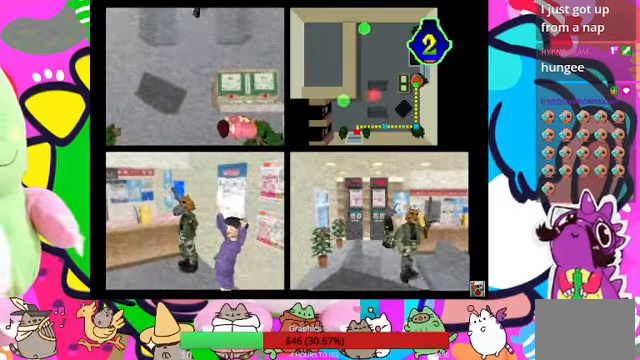
Gameplay with a controller (PlayStation layout); each line is a JSON object with the inputs held at the frame after it. "events" lists button and stick changes between this image and that frame as [ms after this image, input, new state], when the widget could be followed in between. Not read: L3 R3.
{"buttons": [], "left_stick": "center", "right_stick": "center", "events": []}
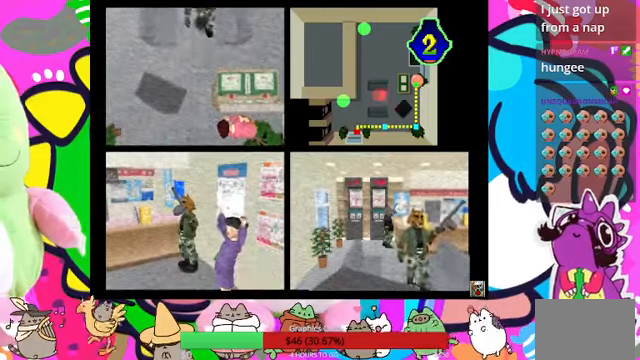
{"buttons": [], "left_stick": "center", "right_stick": "center", "events": []}
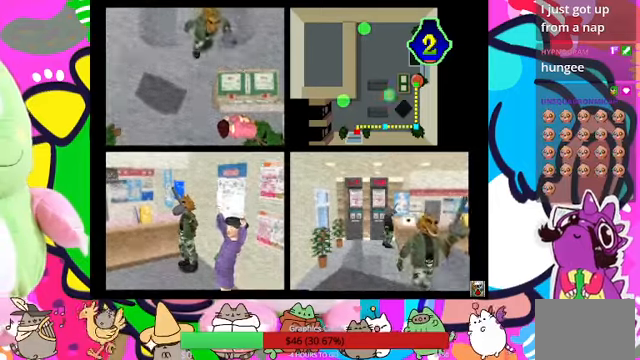
{"buttons": ["CROSS"], "left_stick": "center", "right_stick": "center", "events": [[466, "CROSS", "down"]]}
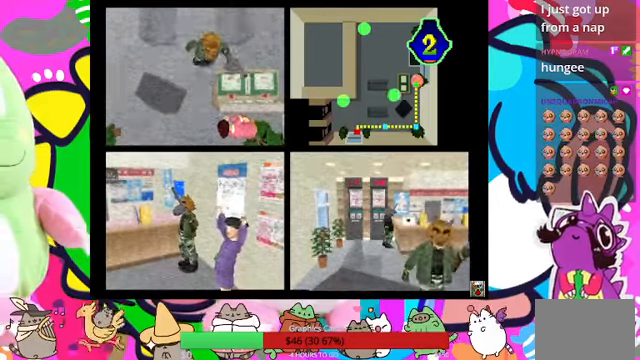
{"buttons": [], "left_stick": "center", "right_stick": "center", "events": [[33, "CROSS", "up"], [133, "CROSS", "down"], [166, "CROSS", "up"], [266, "CROSS", "down"], [433, "CROSS", "up"], [466, "CROSS", "down"], [500, "CROSS", "up"]]}
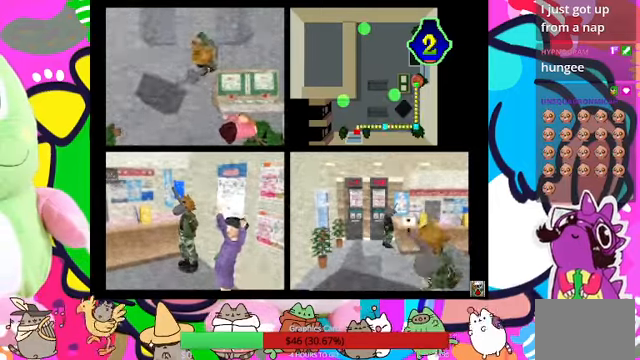
{"buttons": ["CROSS"], "left_stick": "center", "right_stick": "center", "events": [[66, "CROSS", "down"], [133, "CROSS", "up"], [200, "CROSS", "down"], [233, "CROSS", "up"], [300, "CROSS", "down"]]}
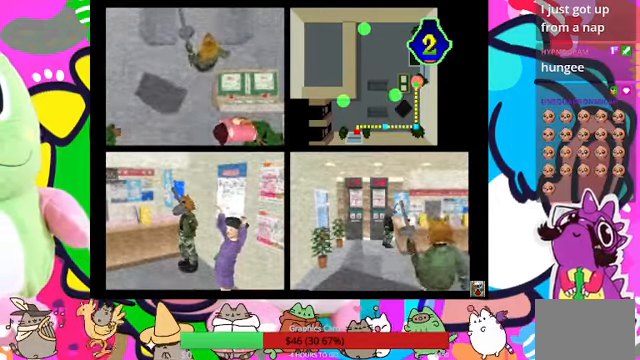
{"buttons": ["CROSS"], "left_stick": "center", "right_stick": "center"}
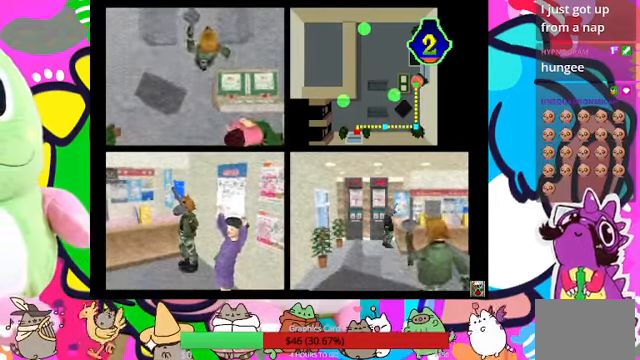
{"buttons": [], "left_stick": "center", "right_stick": "center", "events": [[33, "CROSS", "up"], [133, "CROSS", "down"], [200, "CROSS", "up"], [266, "CROSS", "down"], [300, "CROSS", "up"], [400, "CROSS", "down"], [433, "CROSS", "up"]]}
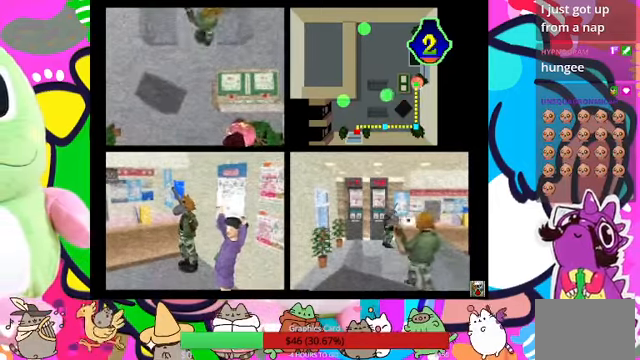
{"buttons": [], "left_stick": "center", "right_stick": "center", "events": [[33, "CROSS", "down"], [100, "CROSS", "up"], [166, "CROSS", "down"], [233, "CROSS", "up"], [266, "CROSS", "down"], [400, "CROSS", "up"], [433, "CROSS", "down"], [500, "CROSS", "up"]]}
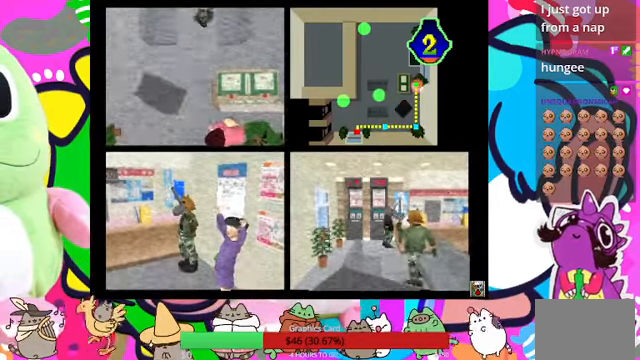
{"buttons": ["CROSS"], "left_stick": "center", "right_stick": "center", "events": [[100, "CROSS", "down"], [166, "CROSS", "up"], [266, "CROSS", "down"], [333, "CROSS", "up"], [366, "CROSS", "down"], [433, "CROSS", "up"], [500, "CROSS", "down"]]}
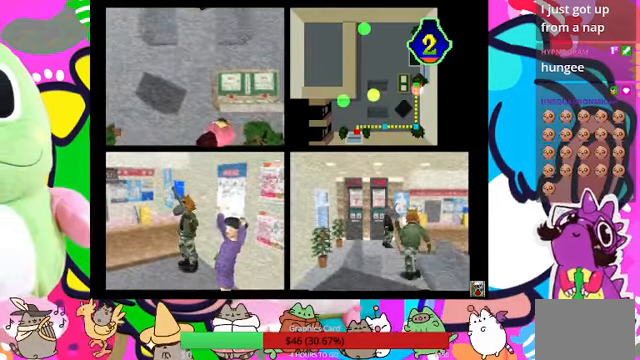
{"buttons": [], "left_stick": "center", "right_stick": "center", "events": [[200, "CROSS", "up"], [300, "CROSS", "down"], [333, "CROSS", "up"], [400, "CROSS", "down"], [466, "CROSS", "up"]]}
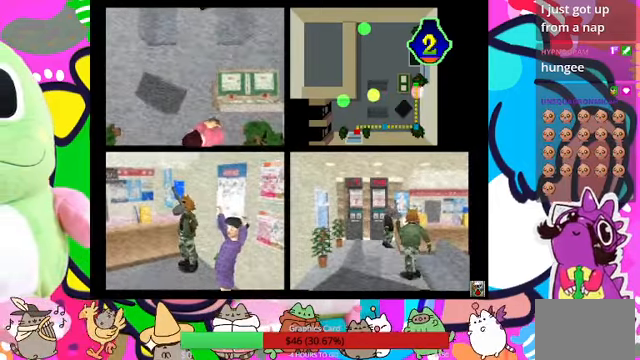
{"buttons": [], "left_stick": "center", "right_stick": "center", "events": [[33, "CROSS", "down"], [100, "CROSS", "up"], [166, "CROSS", "down"], [233, "CROSS", "up"], [266, "CROSS", "down"], [366, "CROSS", "up"], [433, "CROSS", "down"], [500, "CROSS", "up"]]}
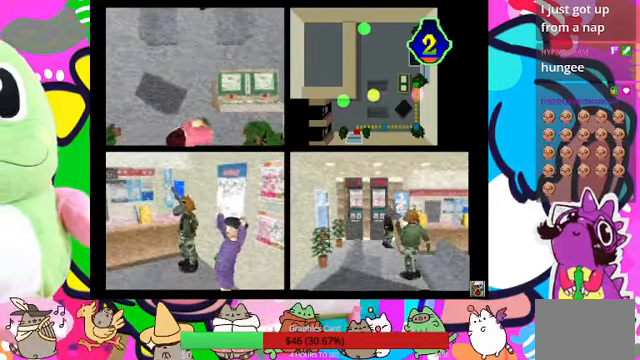
{"buttons": [], "left_stick": "center", "right_stick": "center", "events": [[66, "CROSS", "down"], [133, "CROSS", "up"], [200, "CROSS", "down"], [234, "CROSS", "up"], [300, "CROSS", "down"], [367, "CROSS", "up"], [434, "CROSS", "down"], [467, "CROSS", "up"]]}
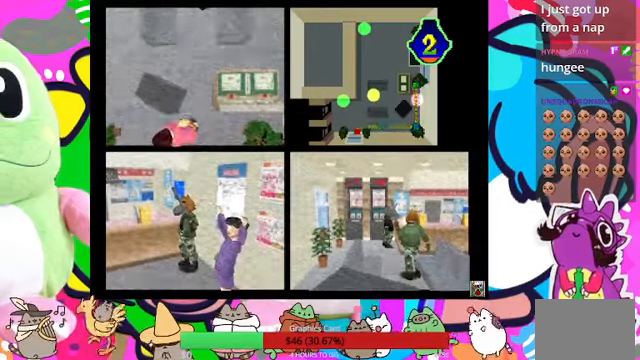
{"buttons": [], "left_stick": "center", "right_stick": "center", "events": [[34, "CROSS", "down"], [100, "CROSS", "up"], [200, "CROSS", "down"], [300, "CROSS", "up"], [367, "CROSS", "down"], [467, "CROSS", "up"]]}
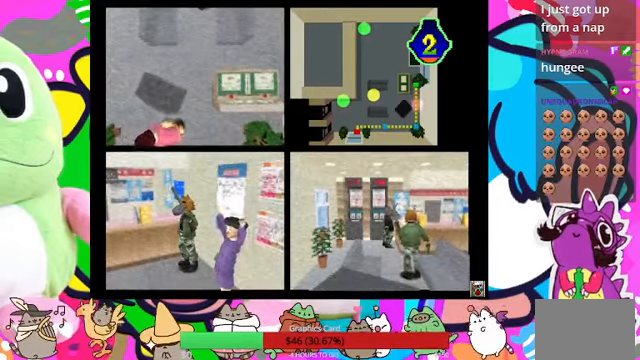
{"buttons": [], "left_stick": "center", "right_stick": "center", "events": [[34, "CROSS", "down"], [134, "CROSS", "up"], [167, "CROSS", "down"], [234, "CROSS", "up"], [300, "CROSS", "down"], [400, "CROSS", "up"], [467, "CROSS", "down"], [500, "CROSS", "up"]]}
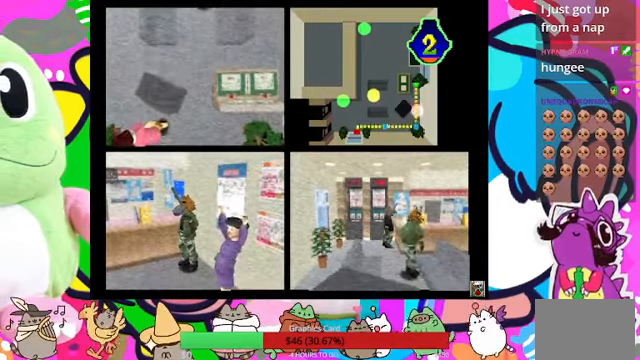
{"buttons": [], "left_stick": "center", "right_stick": "center", "events": [[100, "CROSS", "down"], [167, "CROSS", "up"], [267, "CROSS", "down"], [334, "CROSS", "up"], [400, "CROSS", "down"], [467, "CROSS", "up"]]}
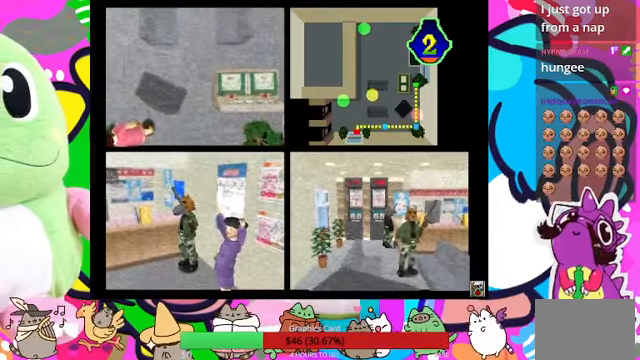
{"buttons": ["CROSS"], "left_stick": "center", "right_stick": "center", "events": [[67, "CROSS", "down"], [134, "CROSS", "up"], [200, "CROSS", "down"], [234, "CROSS", "up"], [334, "CROSS", "down"], [367, "CROSS", "up"], [467, "CROSS", "down"]]}
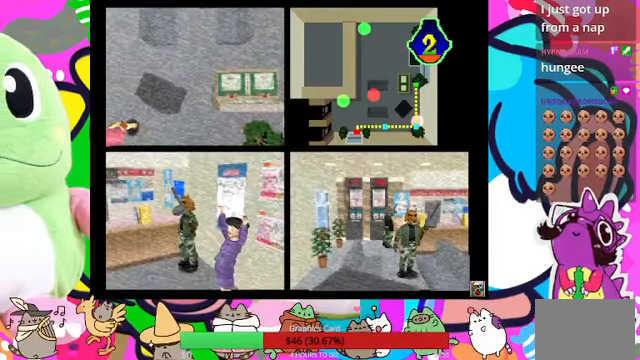
{"buttons": [], "left_stick": "center", "right_stick": "center"}
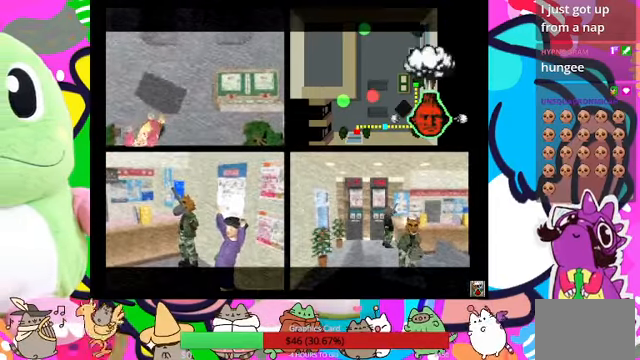
{"buttons": [], "left_stick": "center", "right_stick": "center", "events": [[67, "CROSS", "down"], [167, "CROSS", "up"]]}
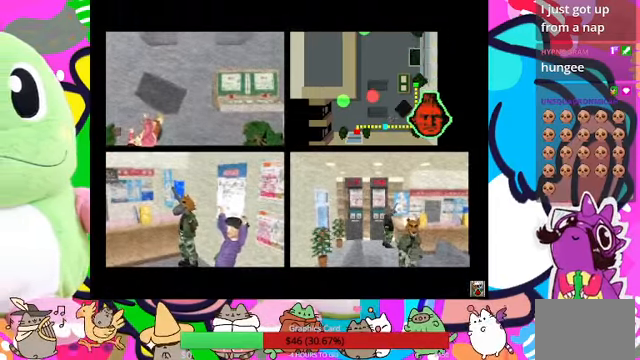
{"buttons": [], "left_stick": "center", "right_stick": "center", "events": []}
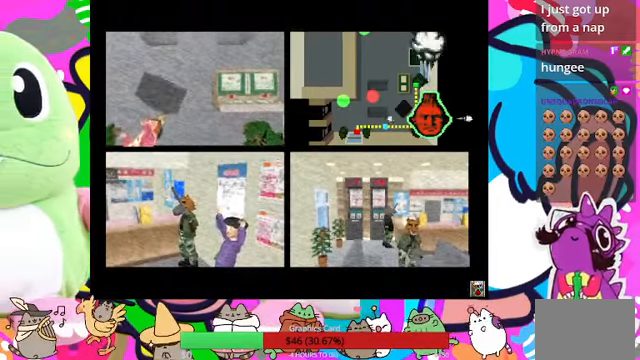
{"buttons": [], "left_stick": "center", "right_stick": "center", "events": []}
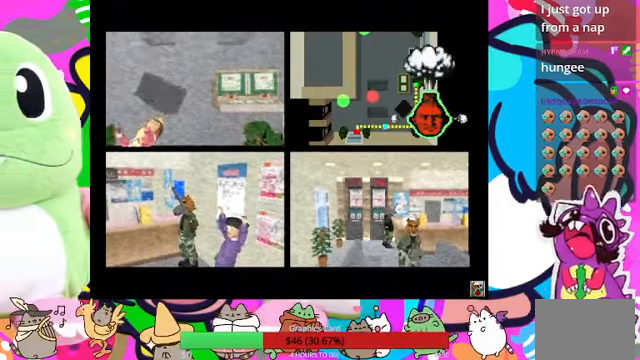
{"buttons": [], "left_stick": "center", "right_stick": "center", "events": []}
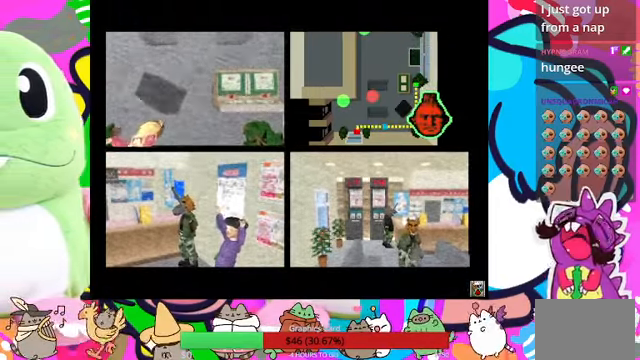
{"buttons": [], "left_stick": "center", "right_stick": "center"}
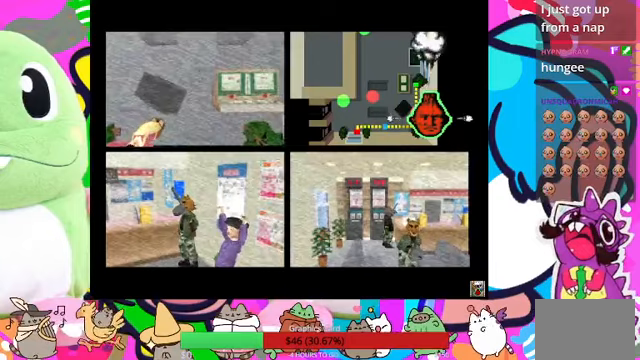
{"buttons": [], "left_stick": "center", "right_stick": "center", "events": []}
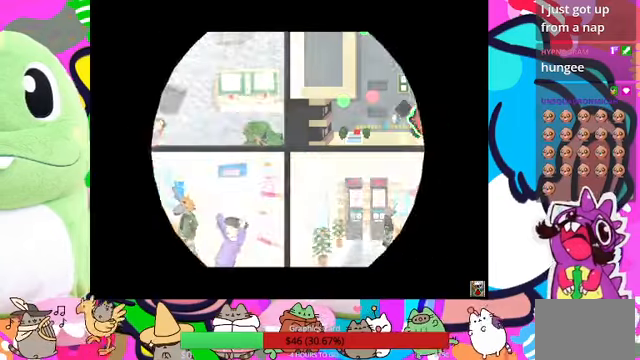
{"buttons": [], "left_stick": "center", "right_stick": "center", "events": []}
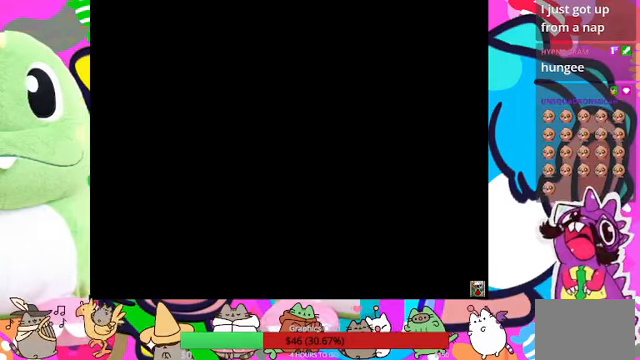
{"buttons": [], "left_stick": "center", "right_stick": "center", "events": []}